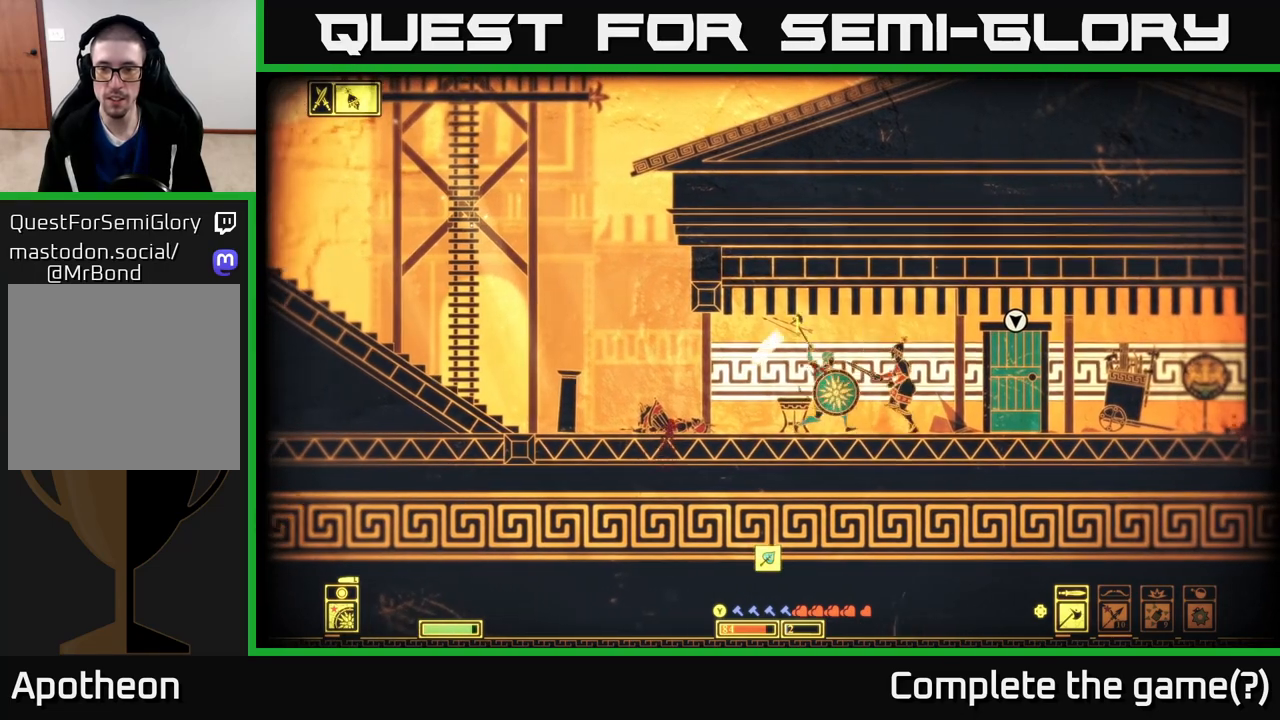
Gameplay with a controller (Xbox layout); each line is a JSON object with the inputs held at the frame after it. "events" lists button and stick changes between this image and that frame as [ms after this image, input, new state], when the widget could be followed in between.
{"buttons": [], "left_stick": "center", "right_stick": "center", "events": [[467, "left_stick", "center"]]}
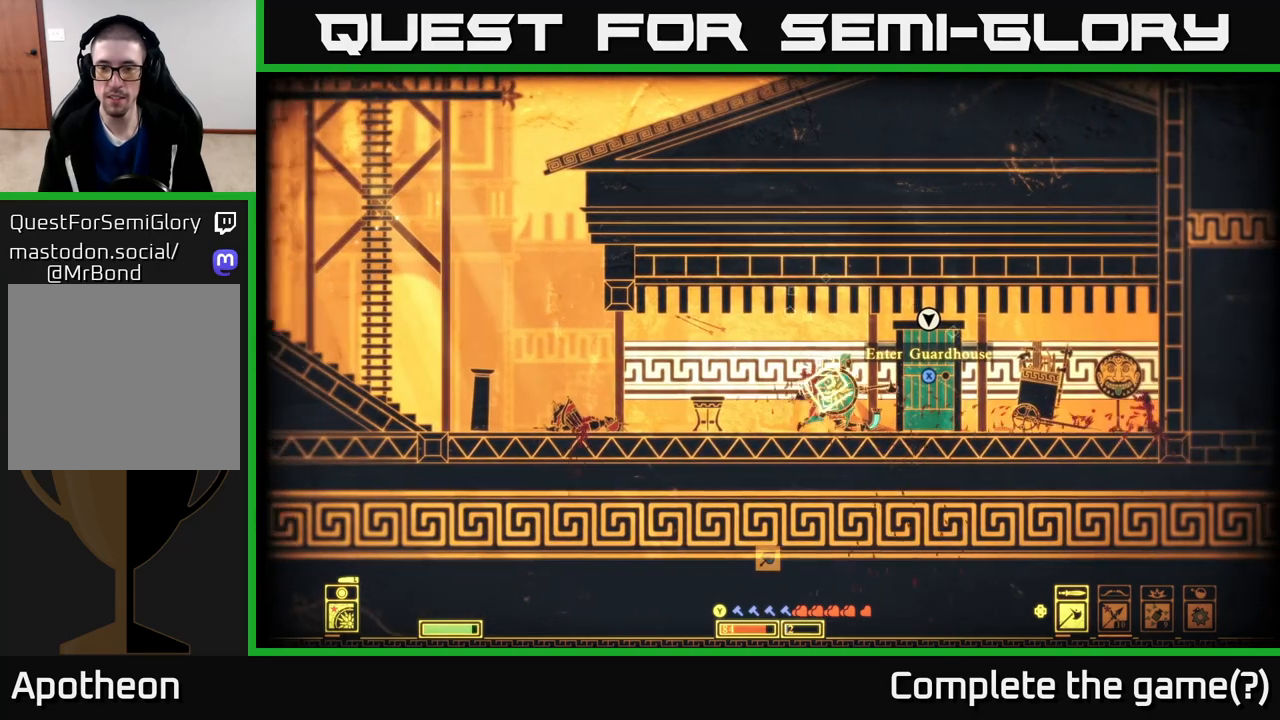
{"buttons": [], "left_stick": "center", "right_stick": "center", "events": [[100, "X", "down"], [217, "X", "up"]]}
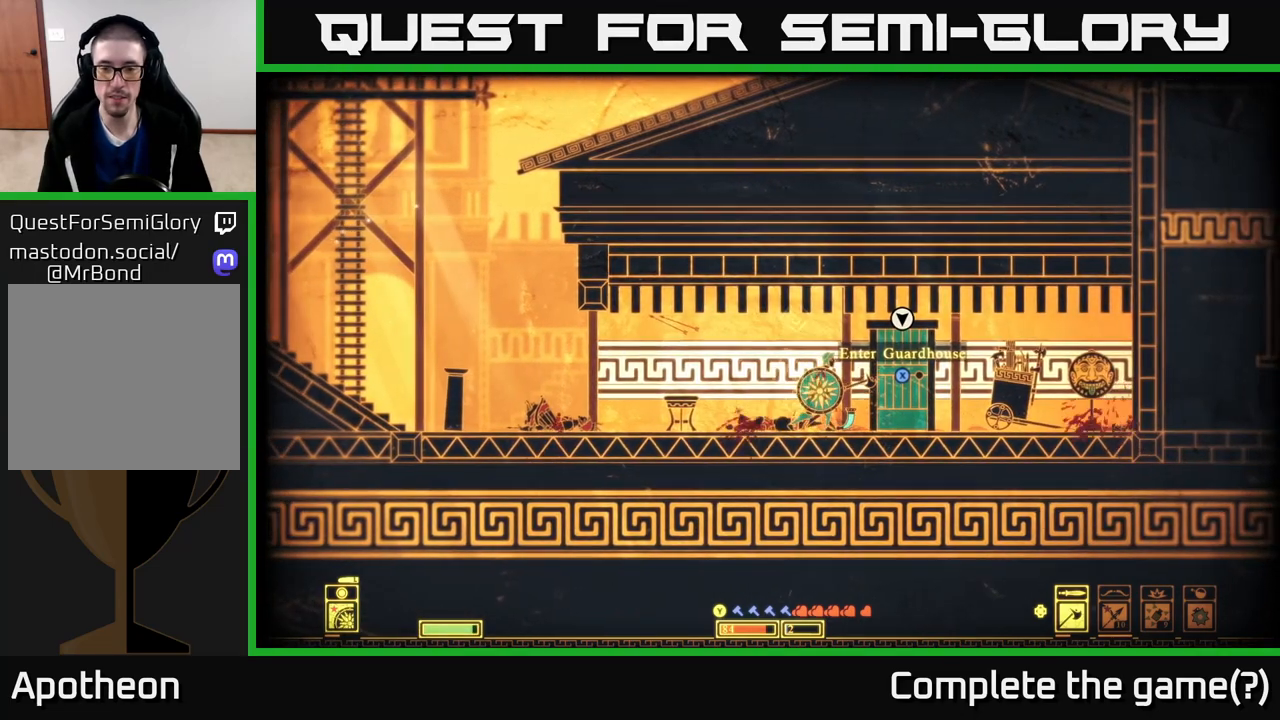
{"buttons": [], "left_stick": "right", "right_stick": "center", "events": [[250, "left_stick", "right"]]}
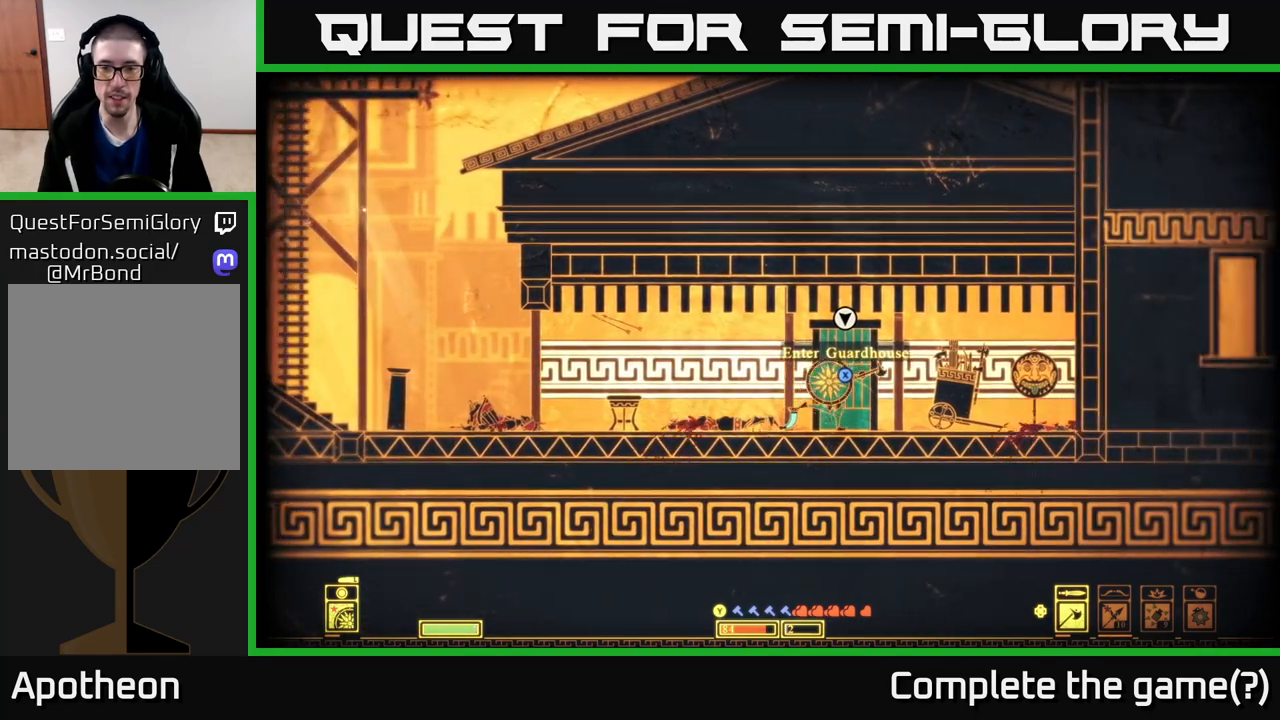
{"buttons": [], "left_stick": "center", "right_stick": "center", "events": [[417, "left_stick", "center"]]}
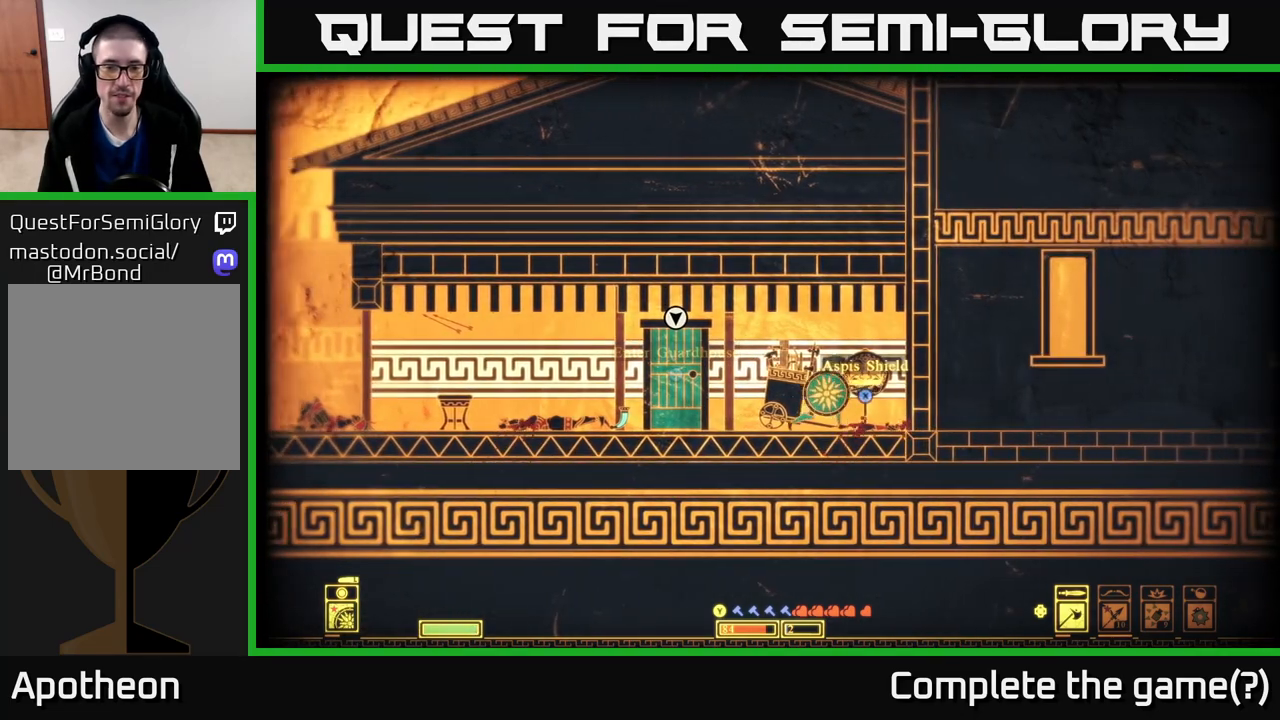
{"buttons": [], "left_stick": "left", "right_stick": "center", "events": [[300, "left_stick", "left"]]}
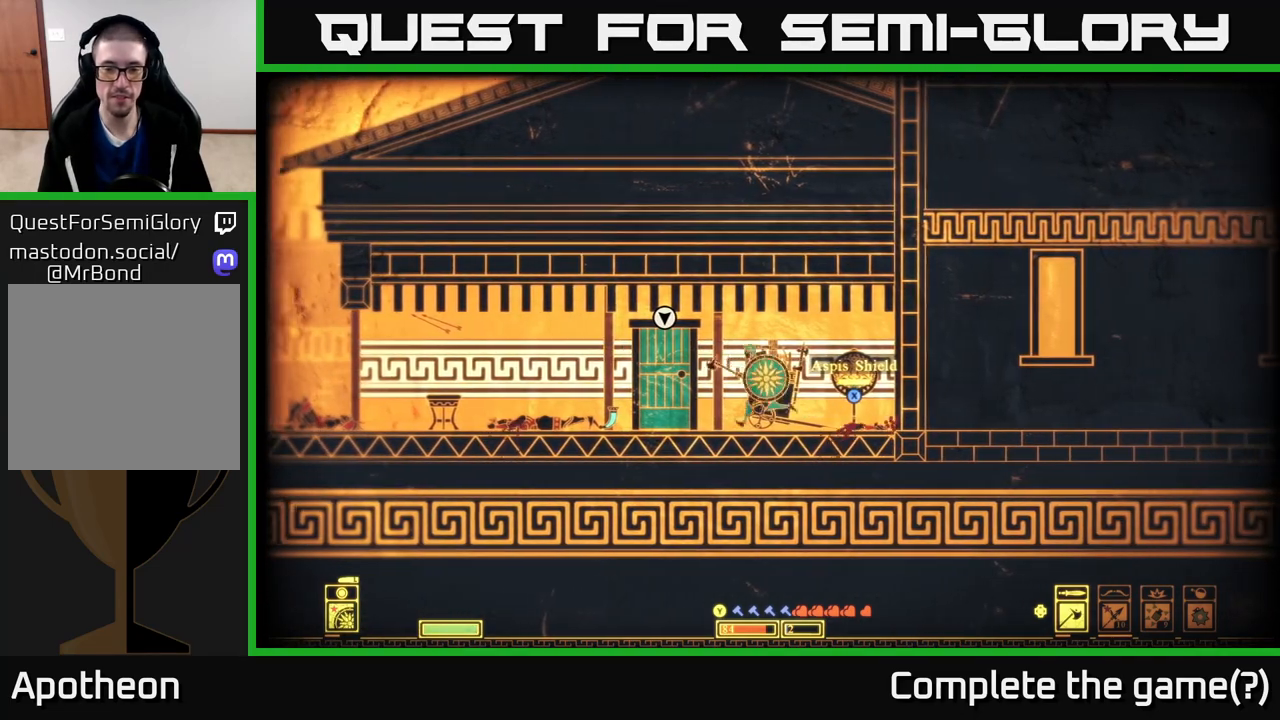
{"buttons": [], "left_stick": "center", "right_stick": "center", "events": [[200, "left_stick", "right"], [367, "left_stick", "center"]]}
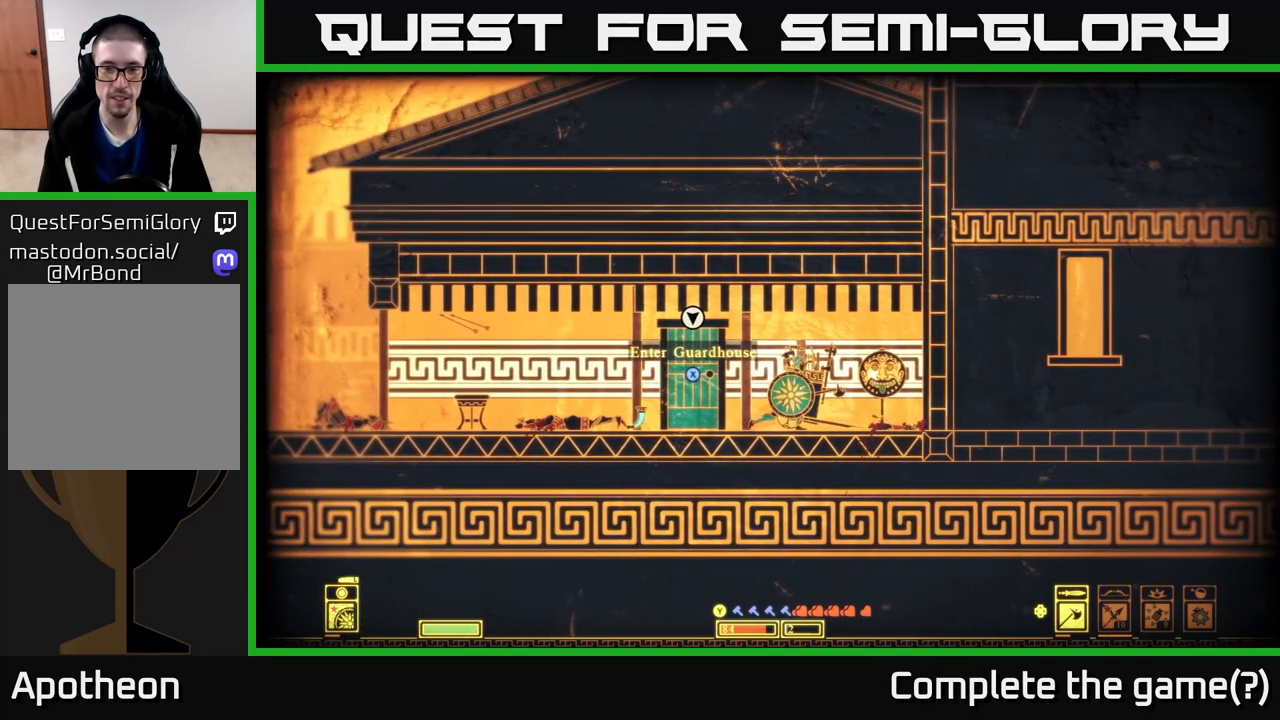
{"buttons": [], "left_stick": "center", "right_stick": "center", "events": [[133, "left_stick", "right"], [417, "left_stick", "center"]]}
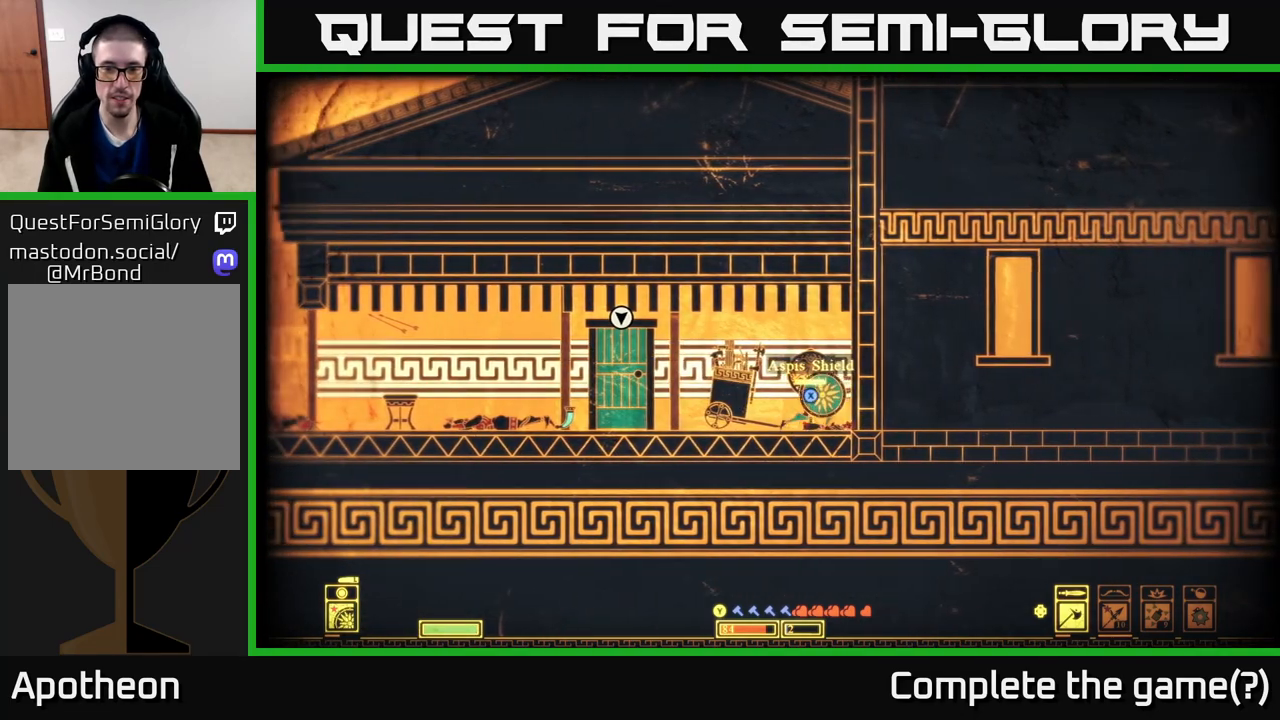
{"buttons": [], "left_stick": "left", "right_stick": "center", "events": [[467, "left_stick", "left"]]}
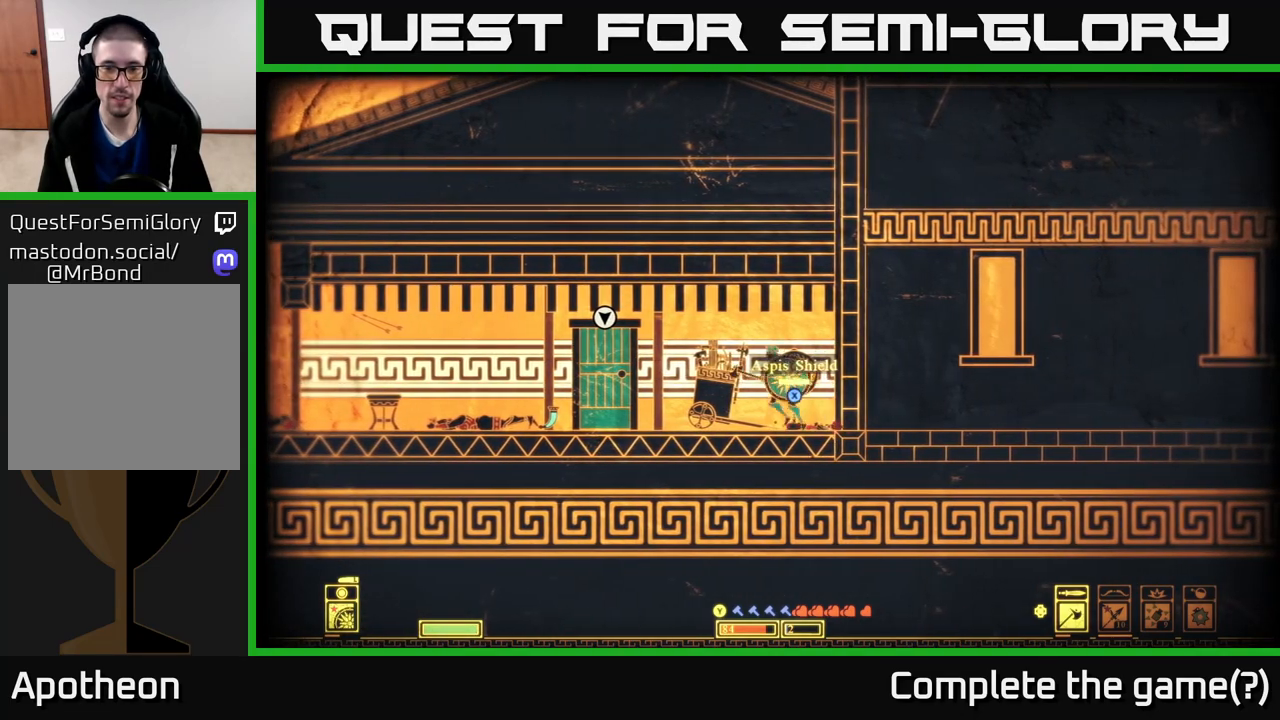
{"buttons": [], "left_stick": "center", "right_stick": "center", "events": [[117, "left_stick", "center"]]}
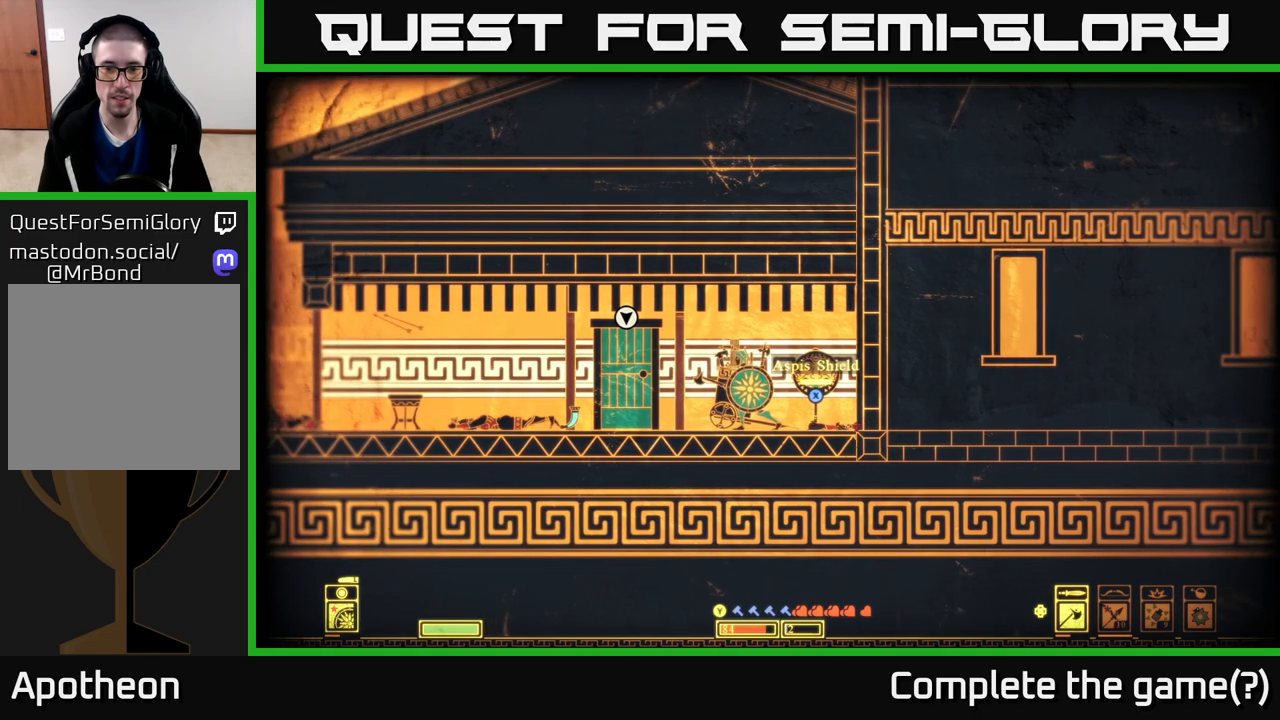
{"buttons": [], "left_stick": "left", "right_stick": "center", "events": [[333, "left_stick", "left"]]}
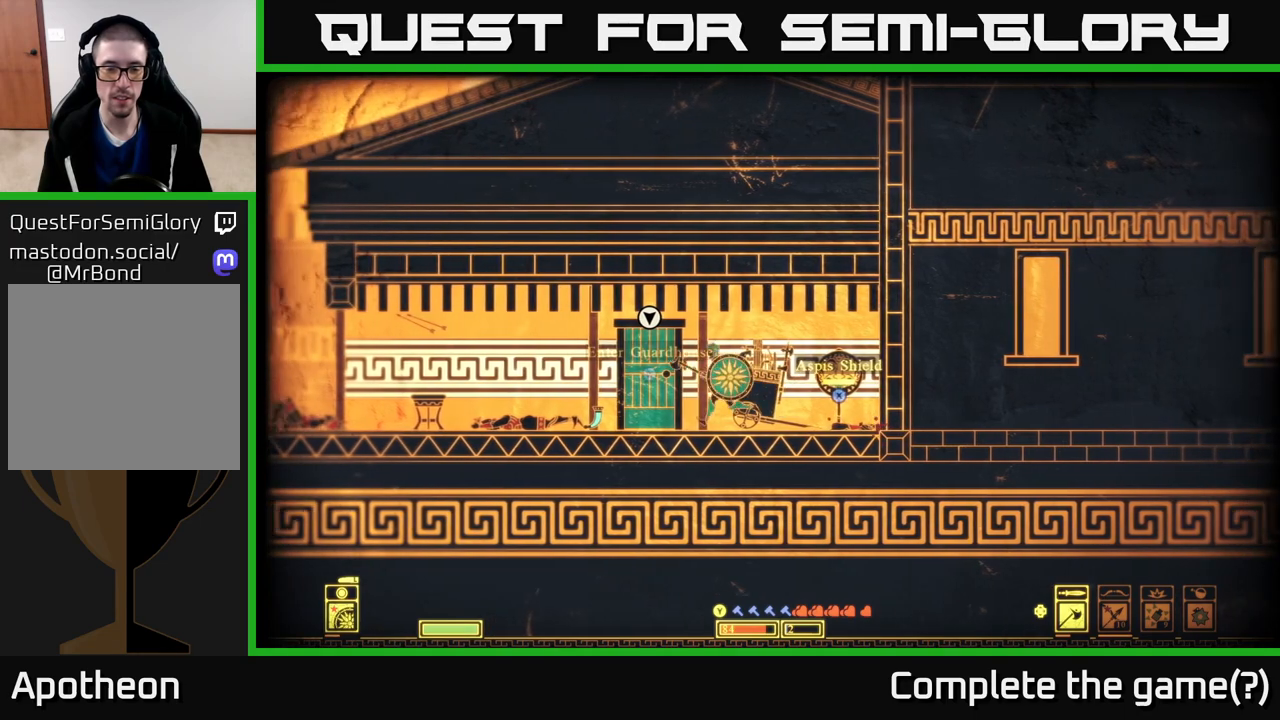
{"buttons": [], "left_stick": "left", "right_stick": "center", "events": []}
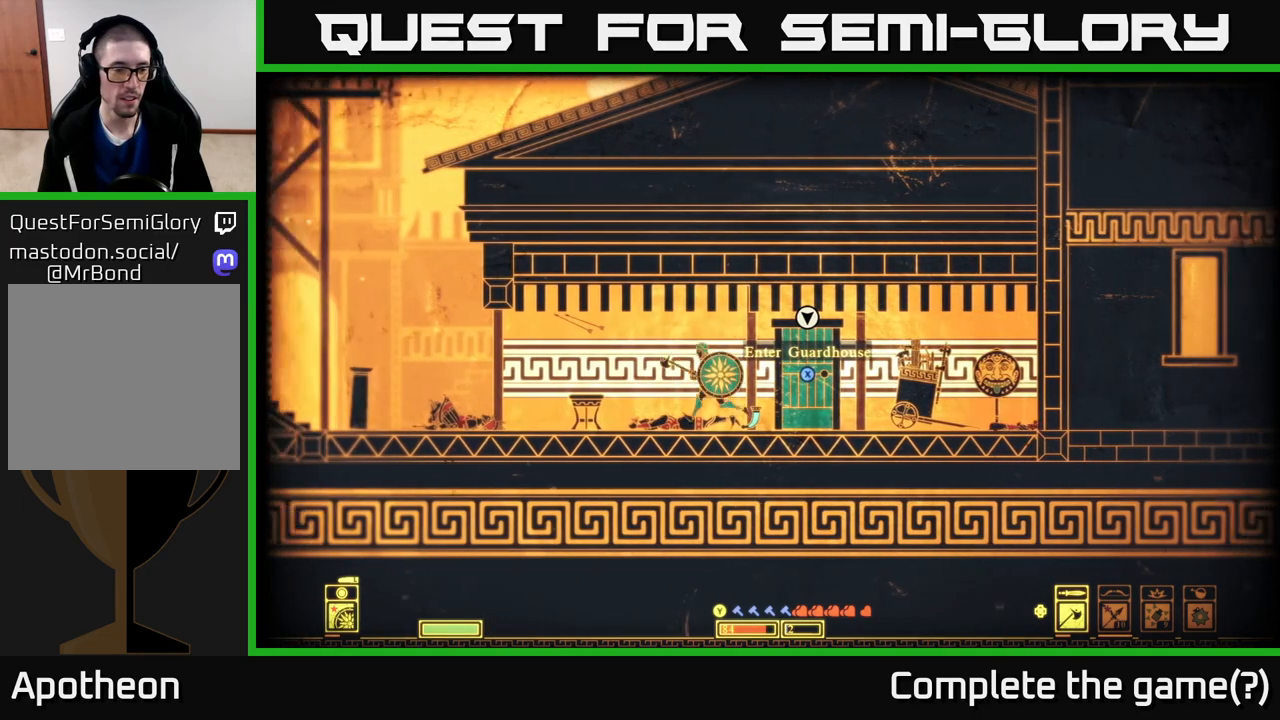
{"buttons": [], "left_stick": "center", "right_stick": "center", "events": [[300, "left_stick", "center"], [367, "left_stick", "right"], [500, "left_stick", "center"]]}
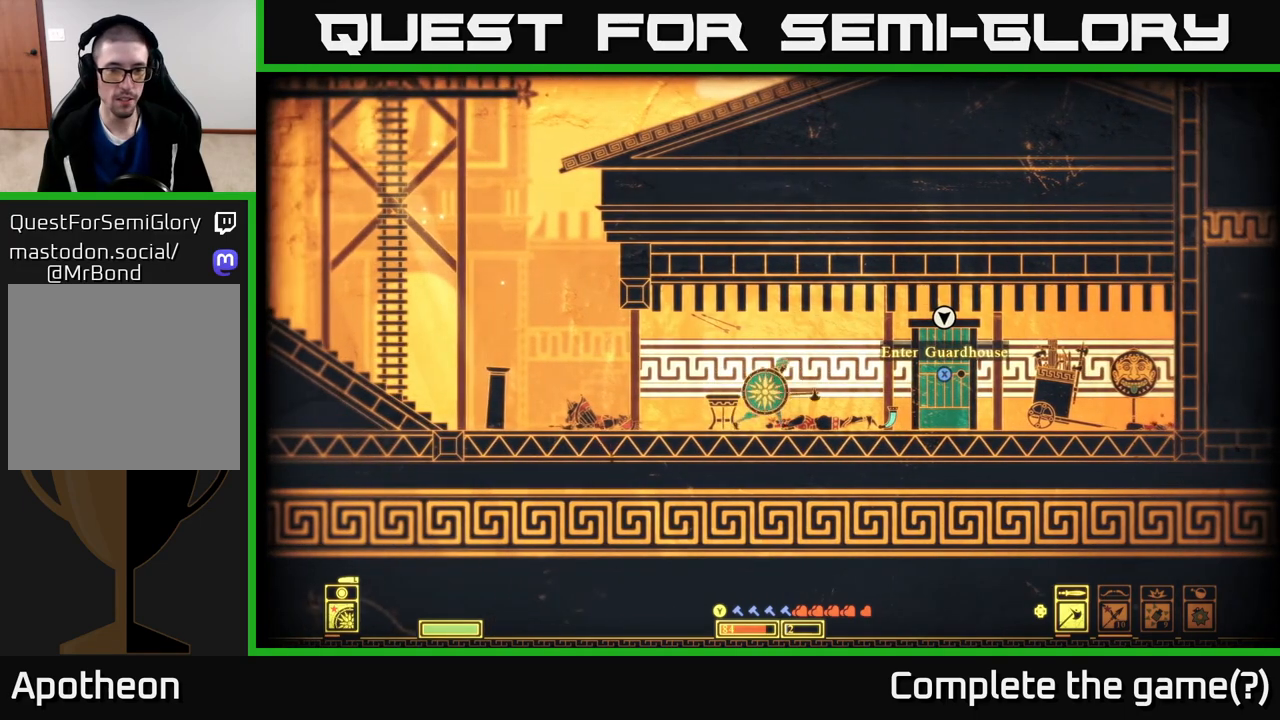
{"buttons": [], "left_stick": "center", "right_stick": "center", "events": []}
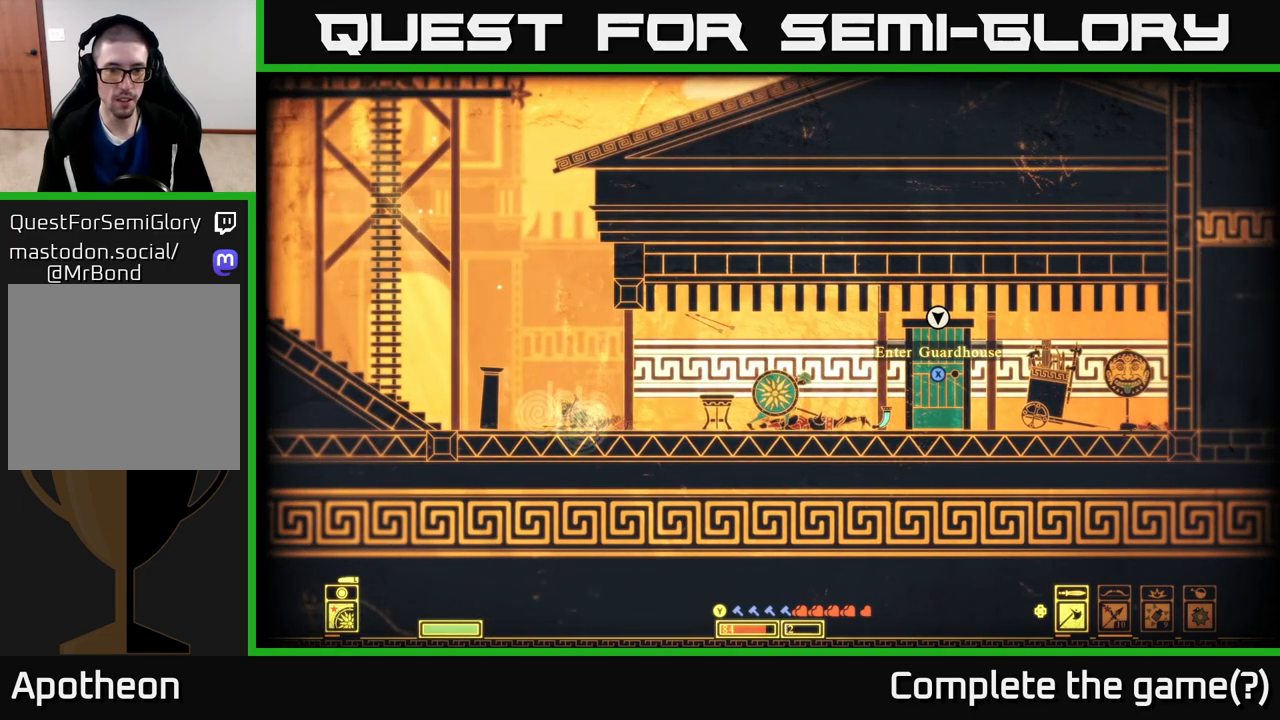
{"buttons": ["DPAD_RIGHT"], "left_stick": "center", "right_stick": "center", "events": [[467, "DPAD_RIGHT", "down"]]}
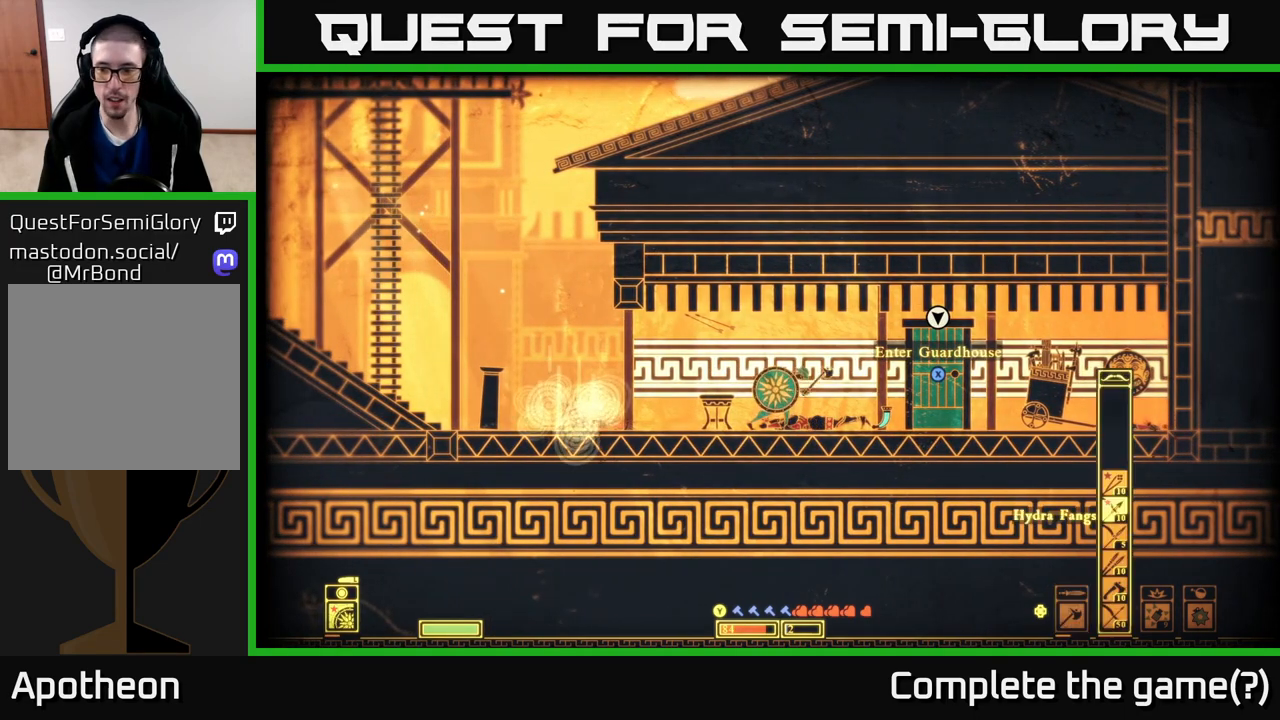
{"buttons": [], "left_stick": "center", "right_stick": "center", "events": [[33, "DPAD_RIGHT", "up"], [117, "DPAD_RIGHT", "down"], [200, "DPAD_RIGHT", "up"], [250, "DPAD_RIGHT", "down"], [317, "DPAD_RIGHT", "up"]]}
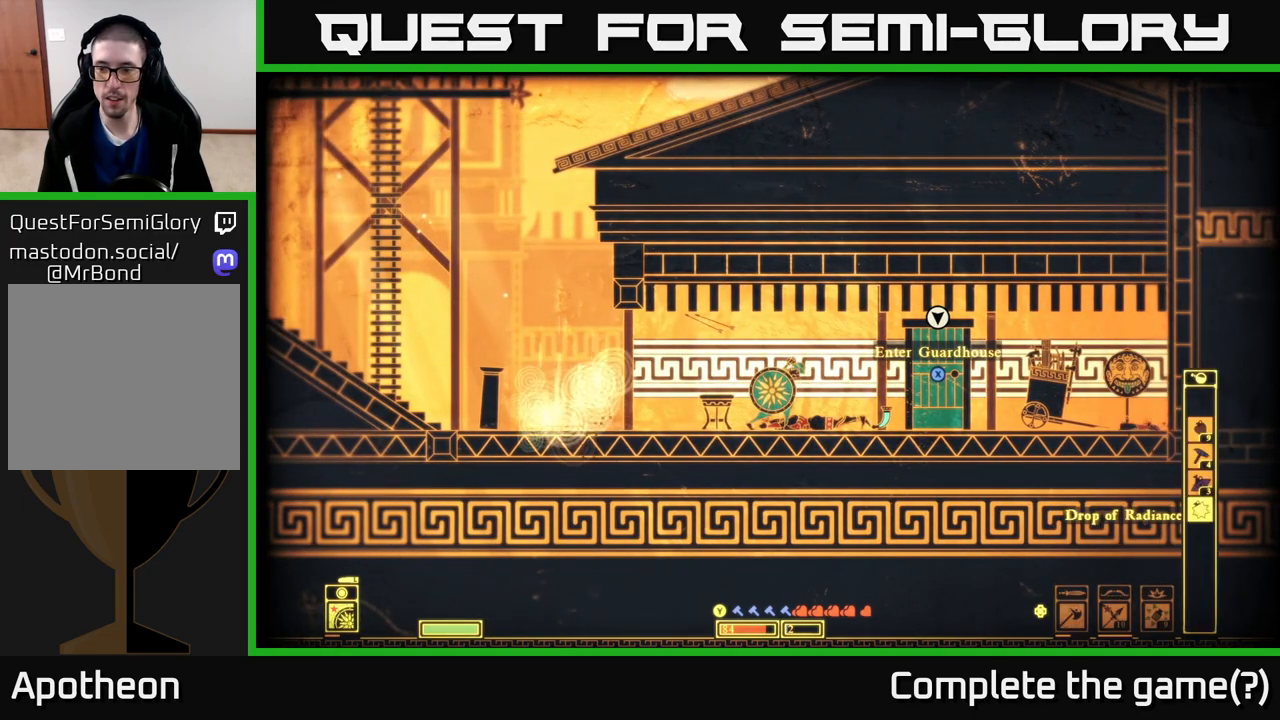
{"buttons": [], "left_stick": "center", "right_stick": "center", "events": [[200, "DPAD_DOWN", "down"], [267, "DPAD_DOWN", "up"]]}
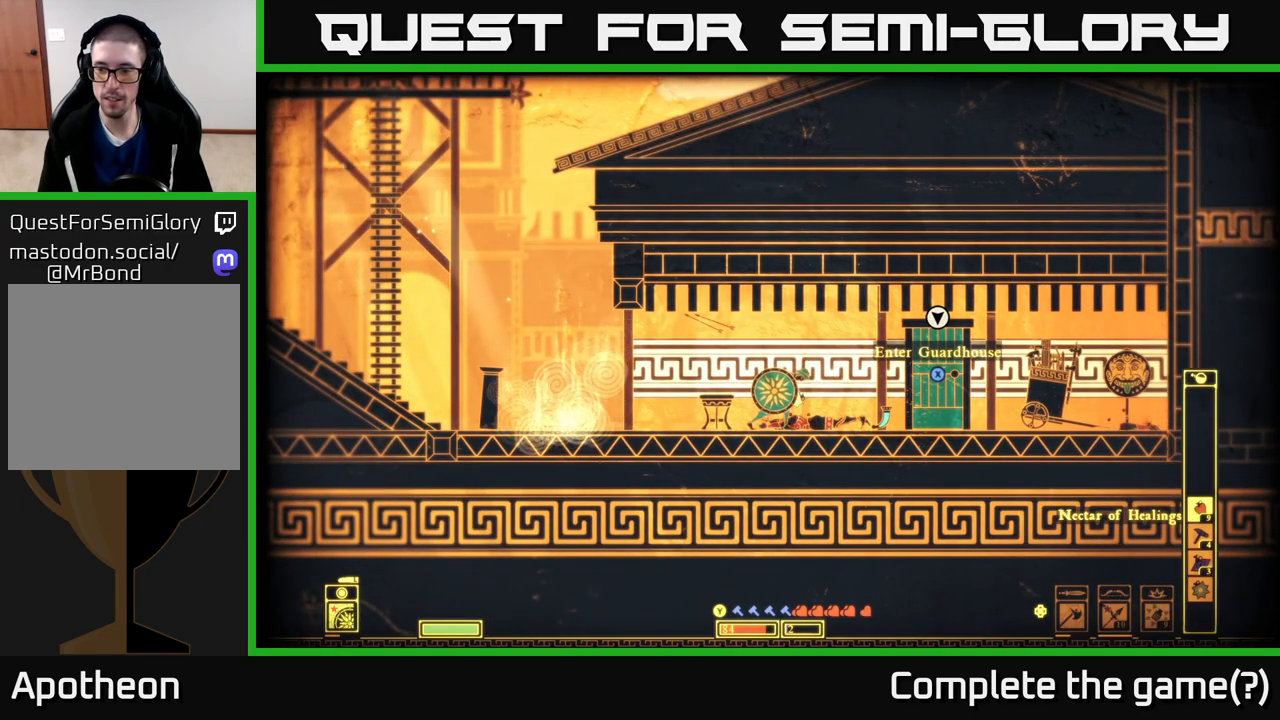
{"buttons": [], "left_stick": "center", "right_stick": "center", "events": [[233, "DPAD_DOWN", "down"], [317, "DPAD_DOWN", "up"]]}
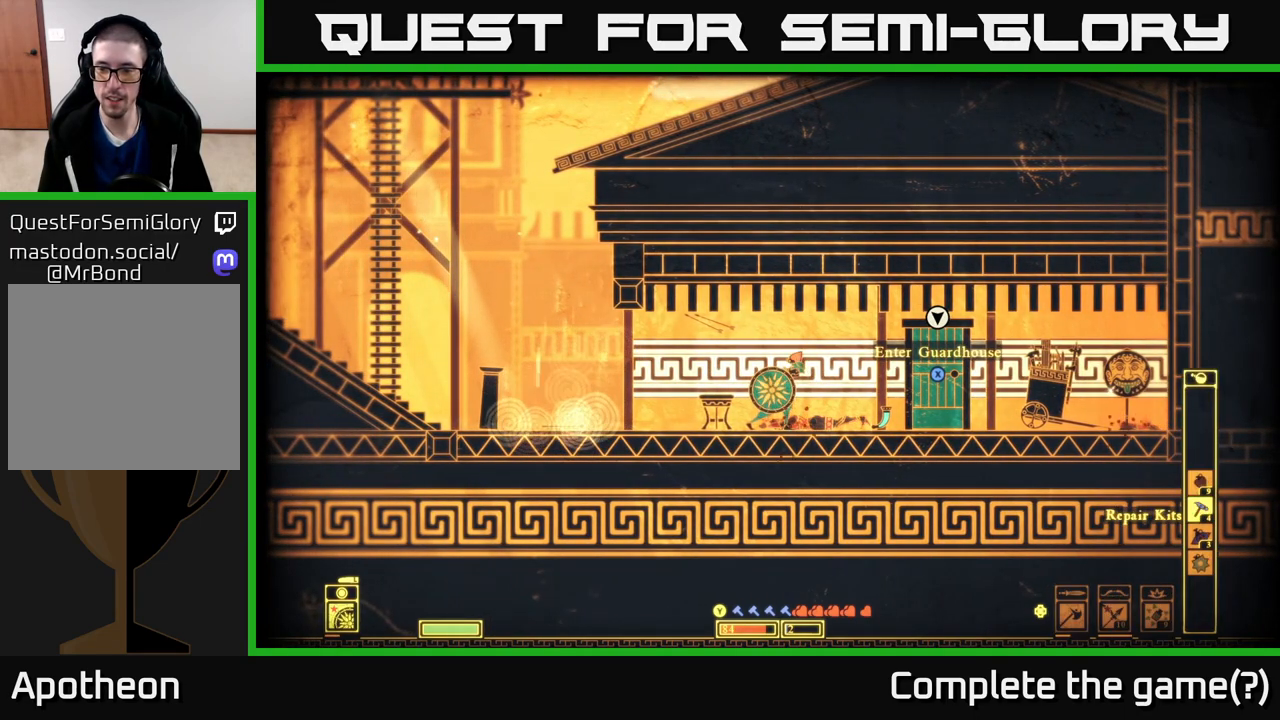
{"buttons": [], "left_stick": "center", "right_stick": "center", "events": []}
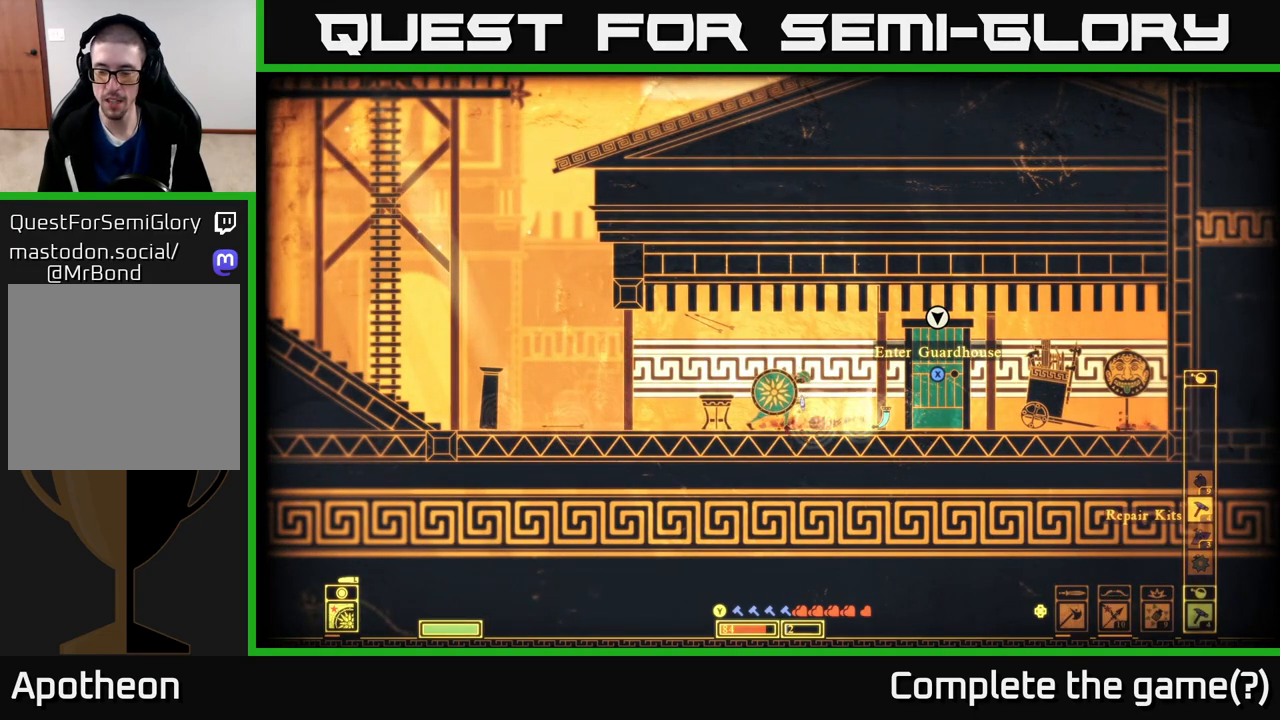
{"buttons": [], "left_stick": "center", "right_stick": "center", "events": []}
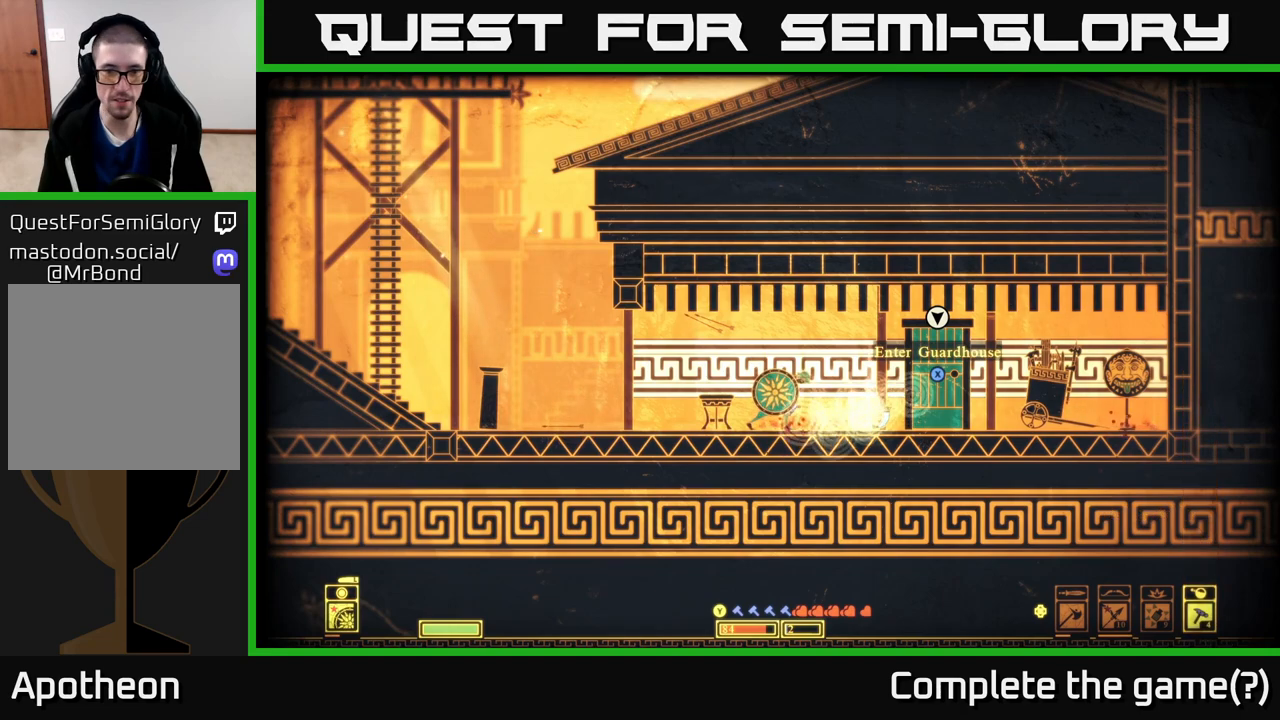
{"buttons": [], "left_stick": "center", "right_stick": "center", "events": []}
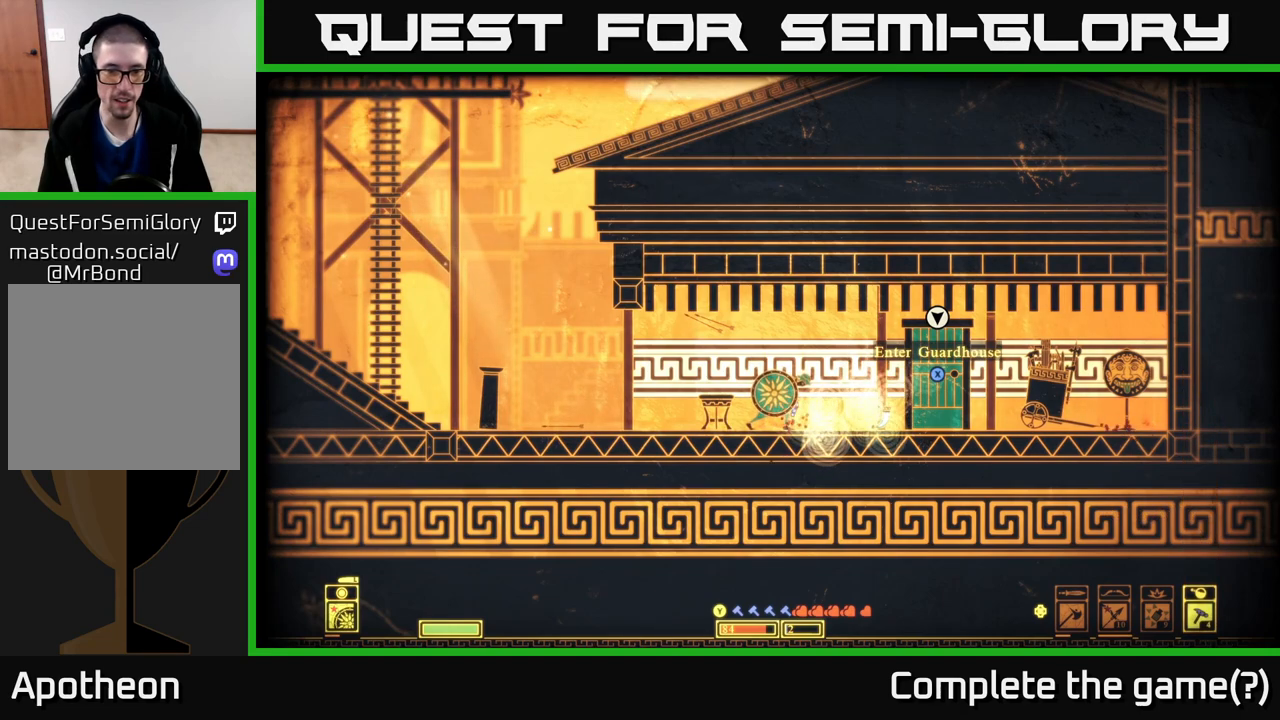
{"buttons": [], "left_stick": "center", "right_stick": "center", "events": []}
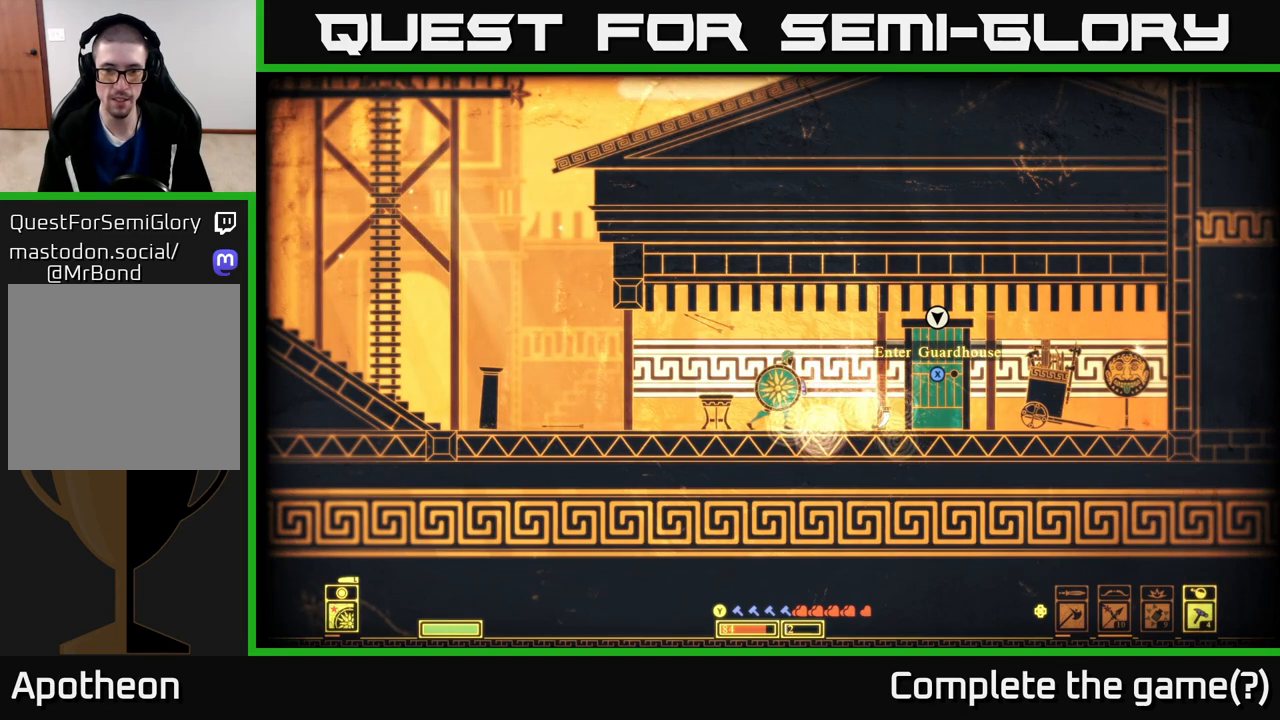
{"buttons": [], "left_stick": "center", "right_stick": "center", "events": []}
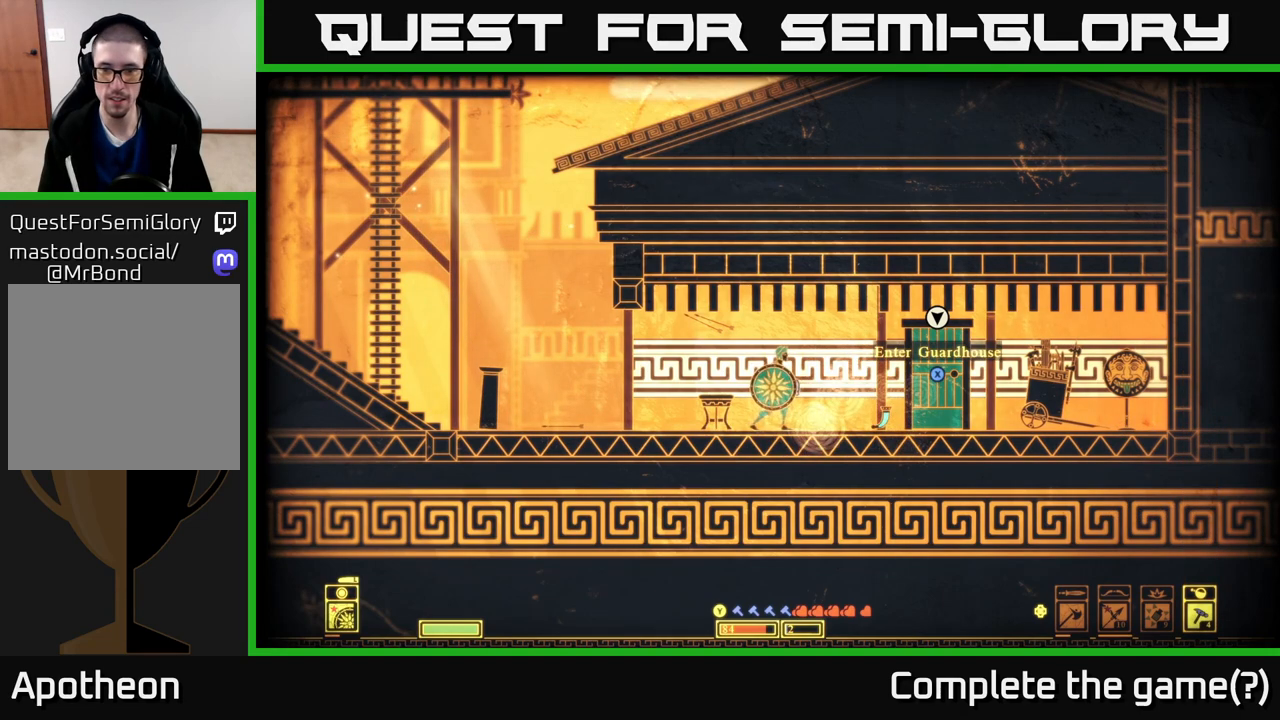
{"buttons": [], "left_stick": "center", "right_stick": "center", "events": []}
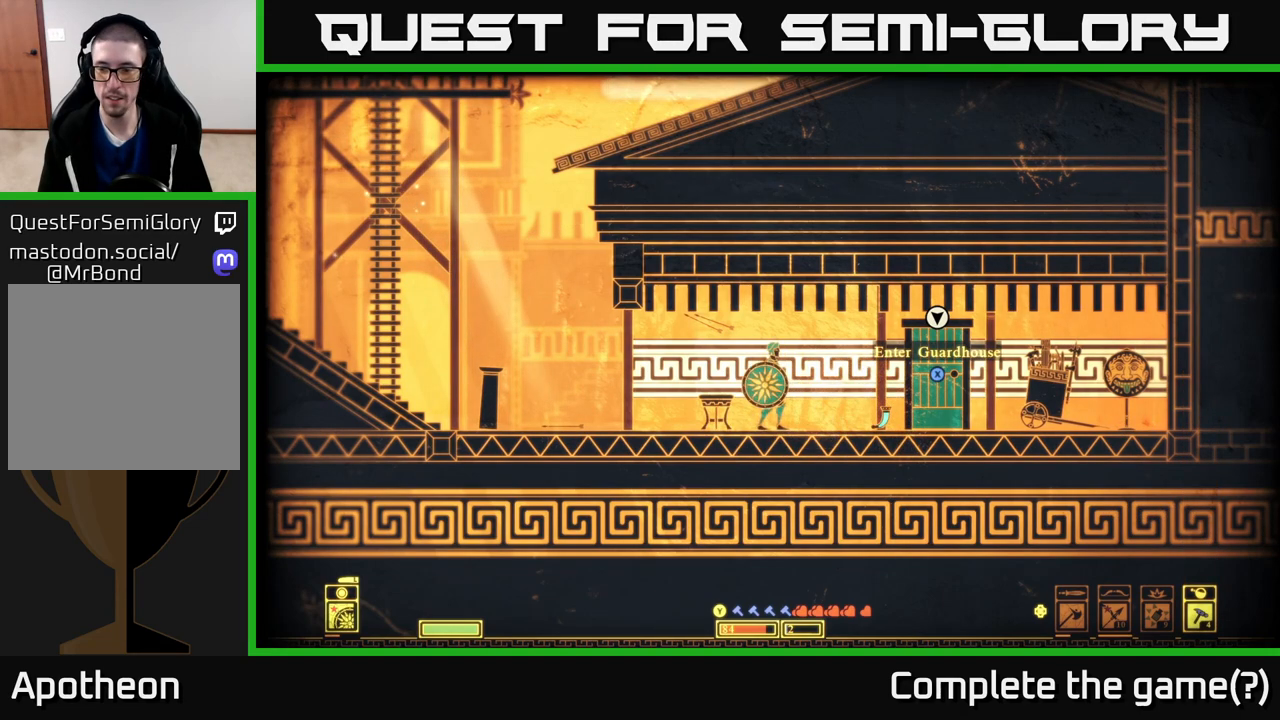
{"buttons": [], "left_stick": "center", "right_stick": "center", "events": []}
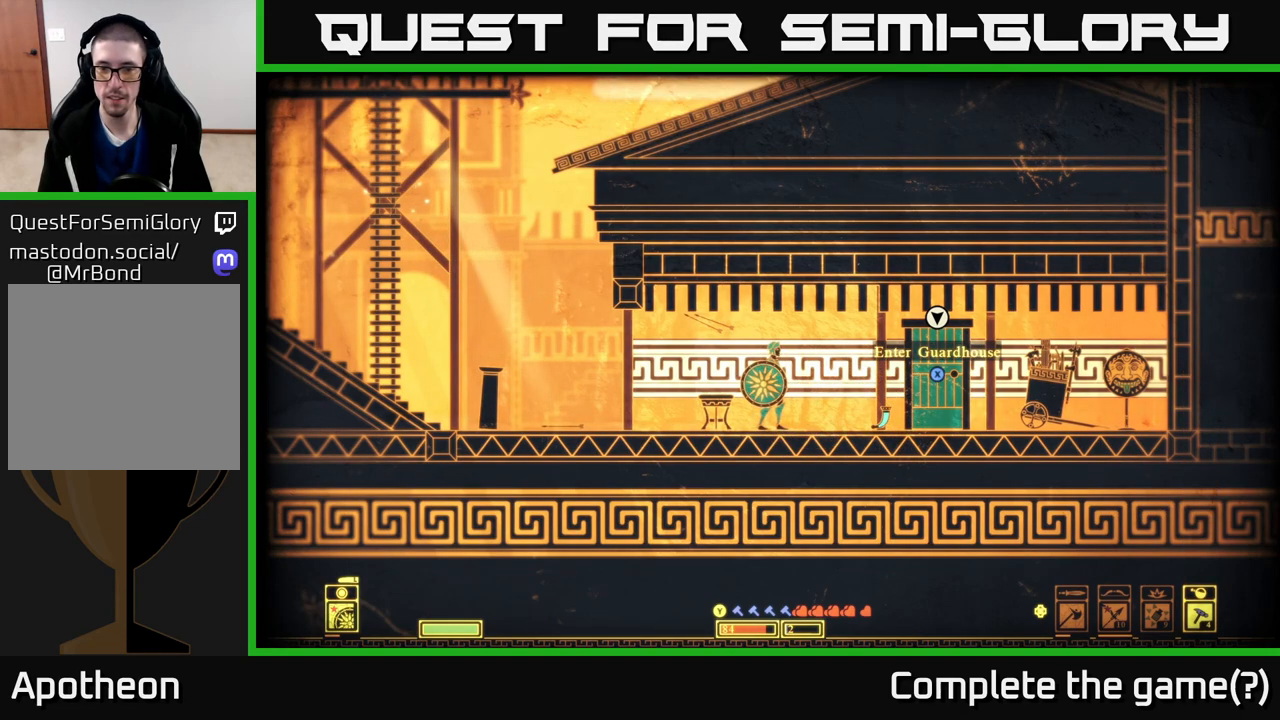
{"buttons": [], "left_stick": "center", "right_stick": "center", "events": [[433, "R2", "down"], [483, "R2", "up"]]}
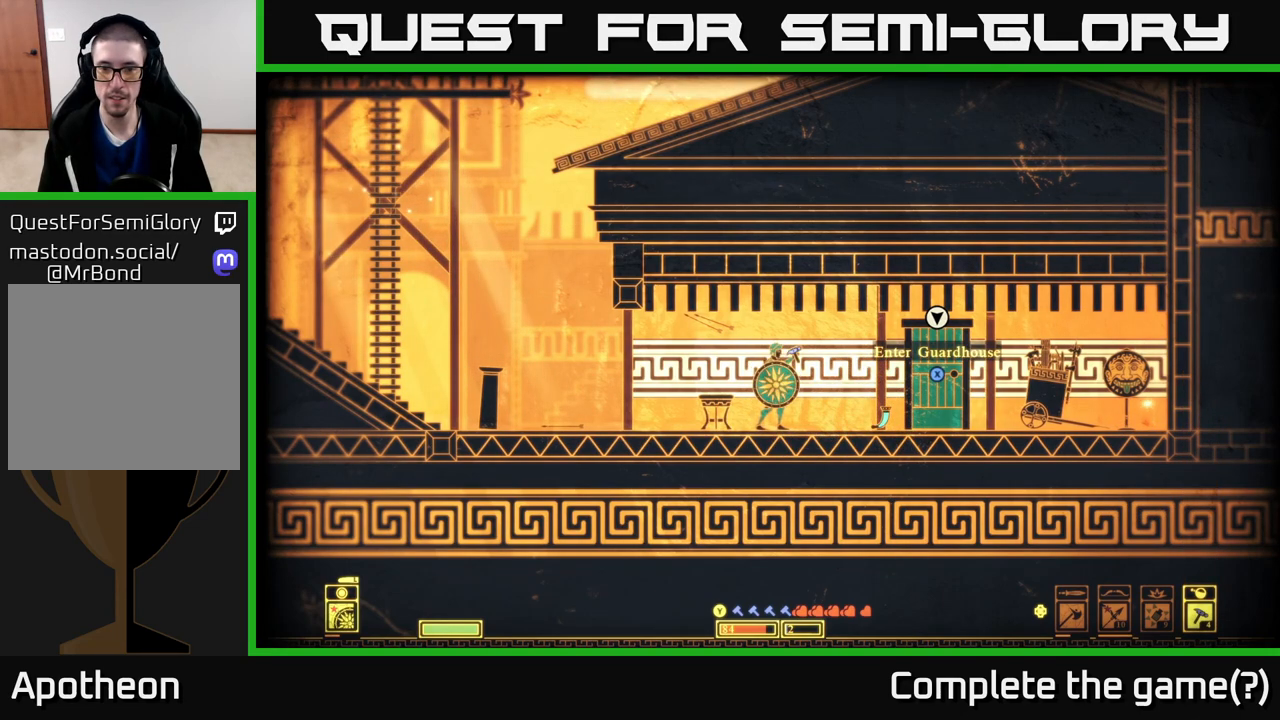
{"buttons": [], "left_stick": "center", "right_stick": "center", "events": []}
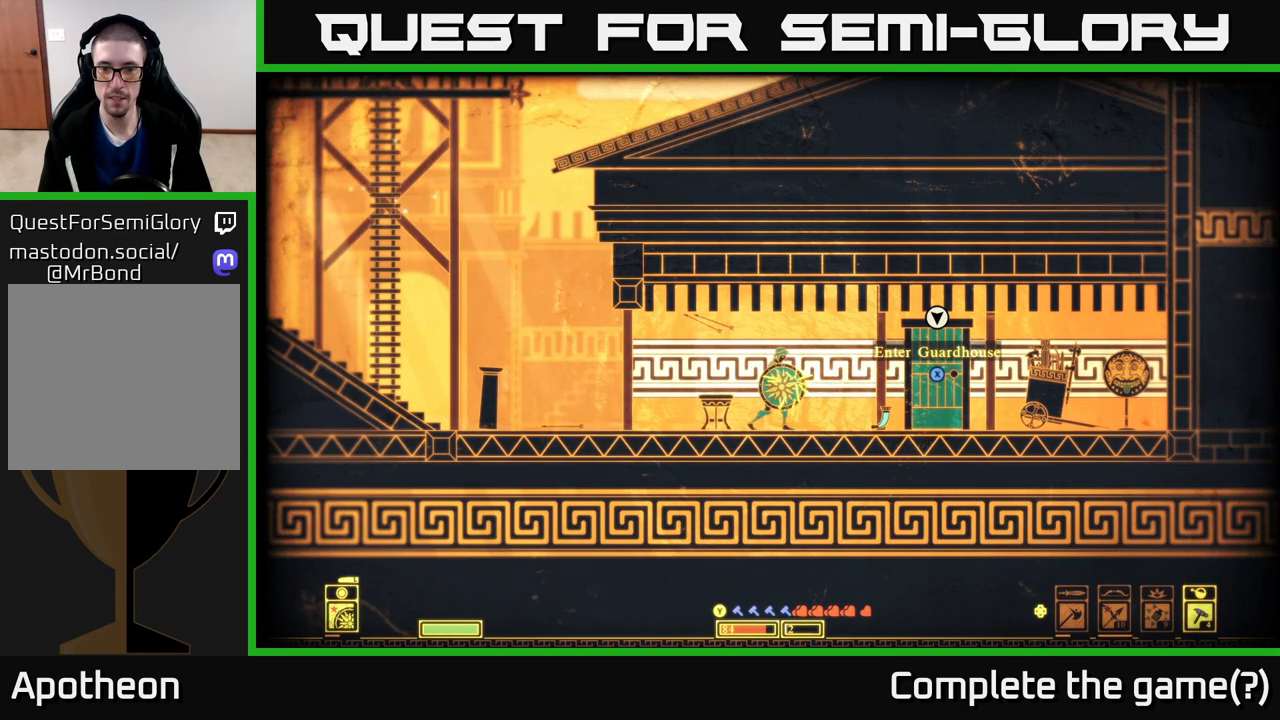
{"buttons": [], "left_stick": "center", "right_stick": "center", "events": []}
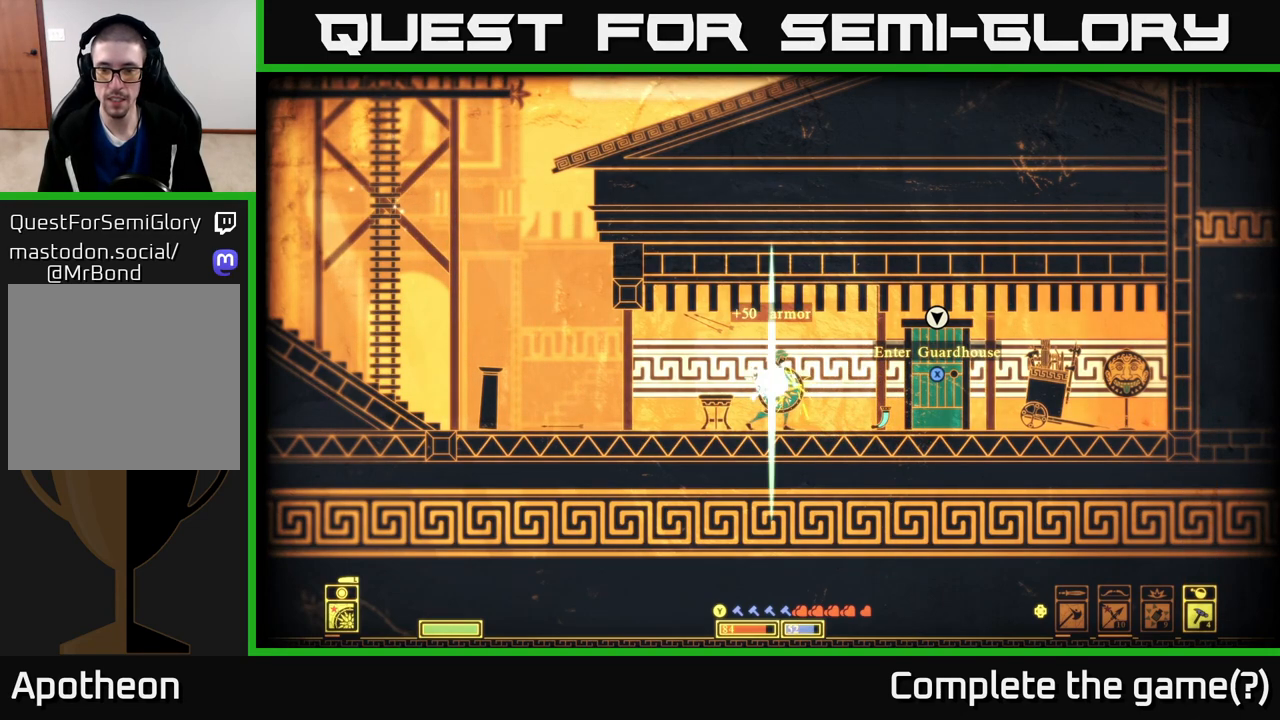
{"buttons": [], "left_stick": "center", "right_stick": "center", "events": []}
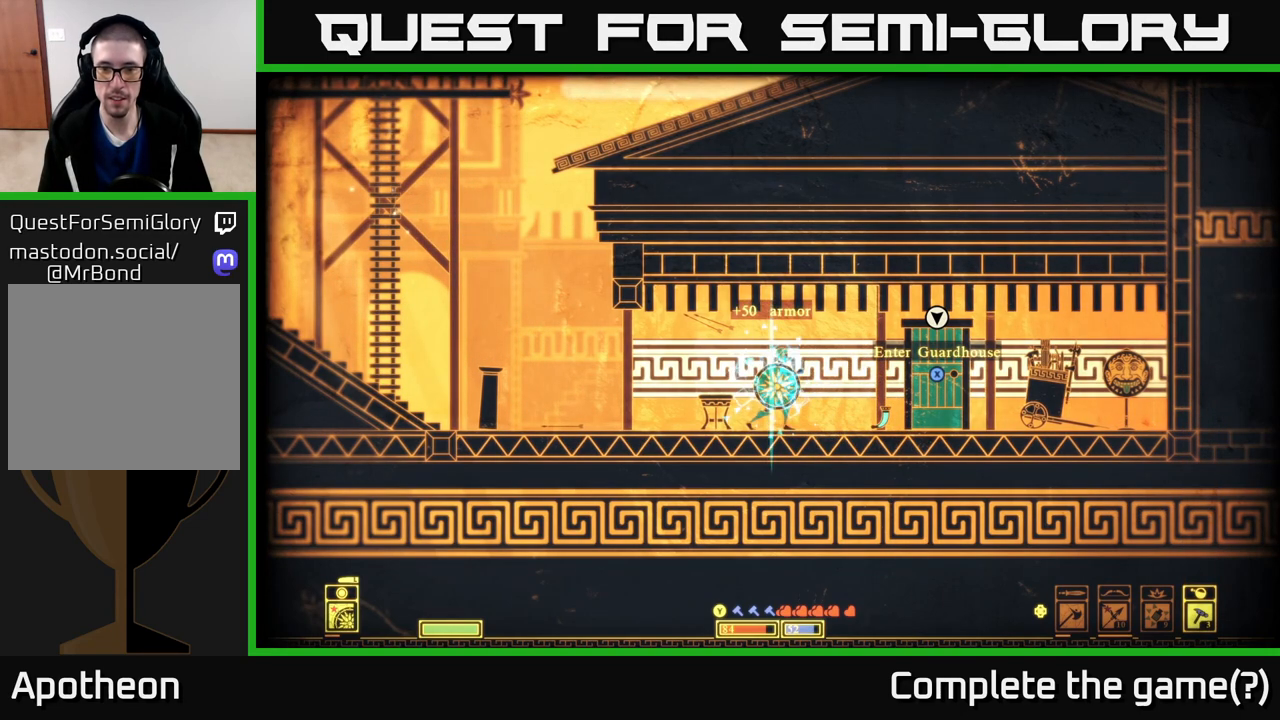
{"buttons": [], "left_stick": "center", "right_stick": "center", "events": [[83, "left_stick", "right"], [250, "left_stick", "center"]]}
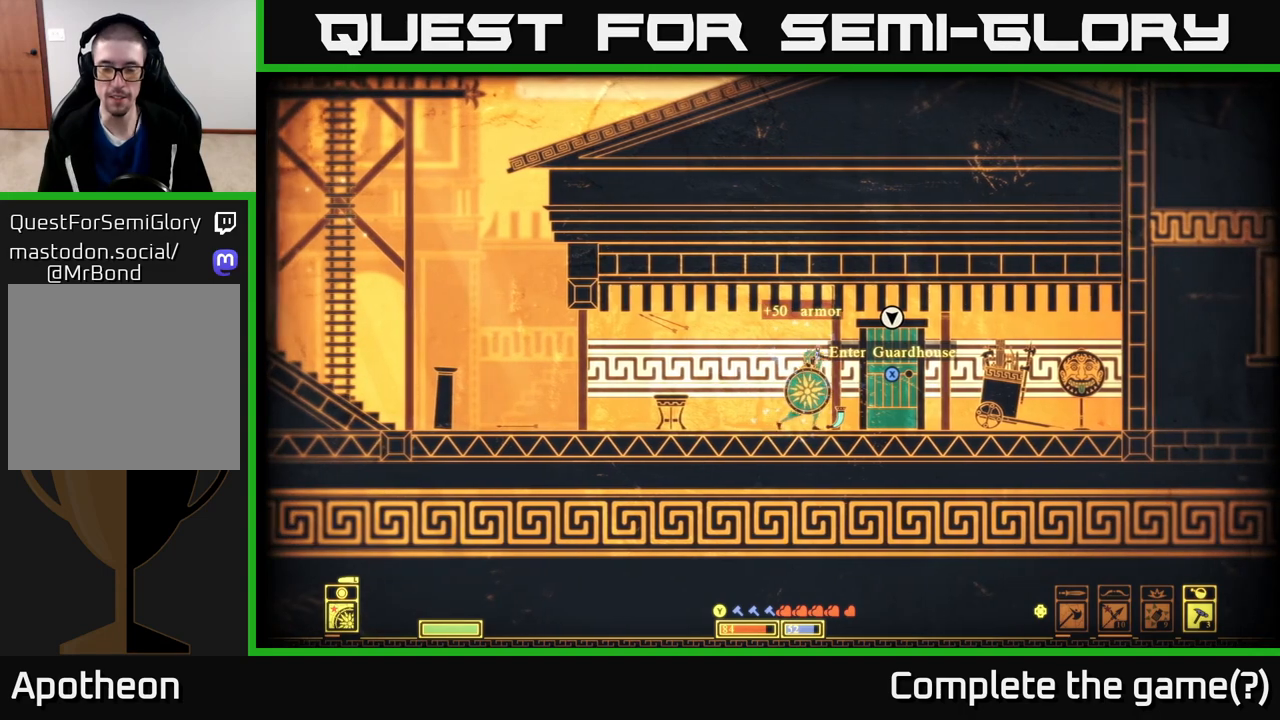
{"buttons": [], "left_stick": "center", "right_stick": "center", "events": []}